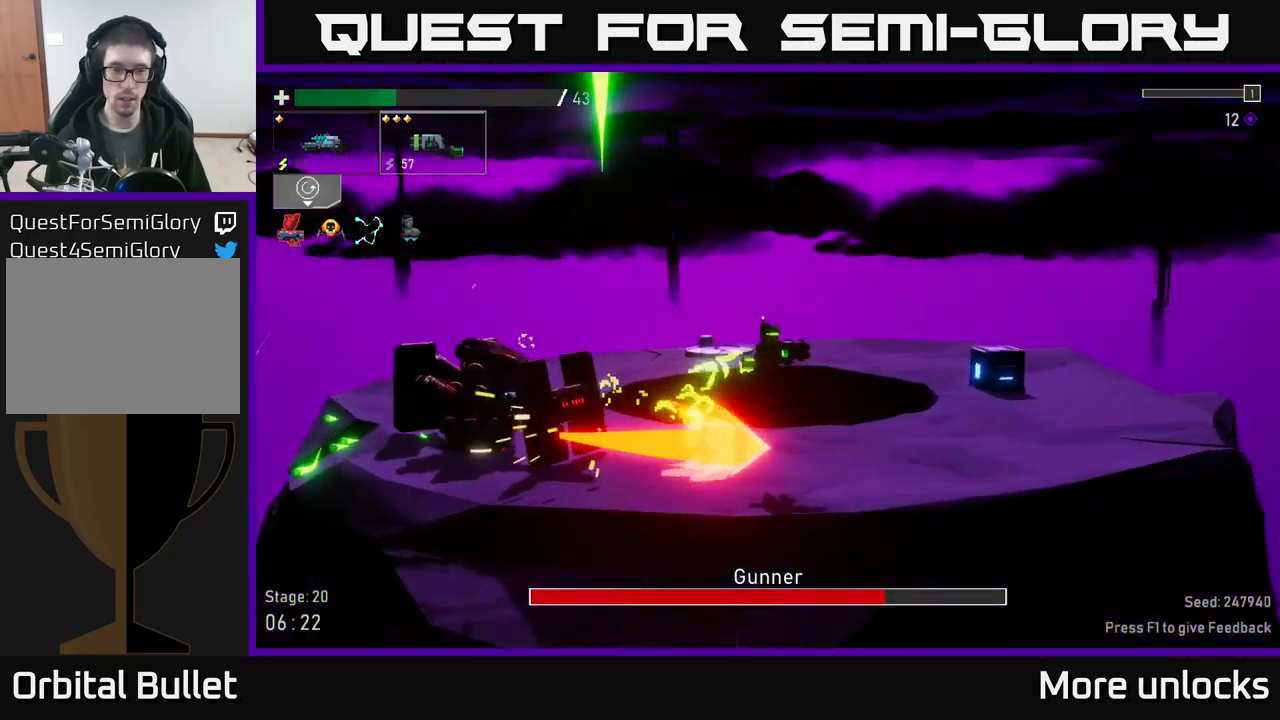
Gameplay with a controller (Xbox layout); each line is a JSON object with the inputs held at the frame after it. "events" lists button and stick changes between this image and that frame as [ms after this image, input, new state], when the widget could be followed in between.
{"buttons": [], "left_stick": "left", "right_stick": "center", "events": [[100, "left_stick", "left"], [183, "A", "up"], [217, "X", "down"], [467, "X", "up"]]}
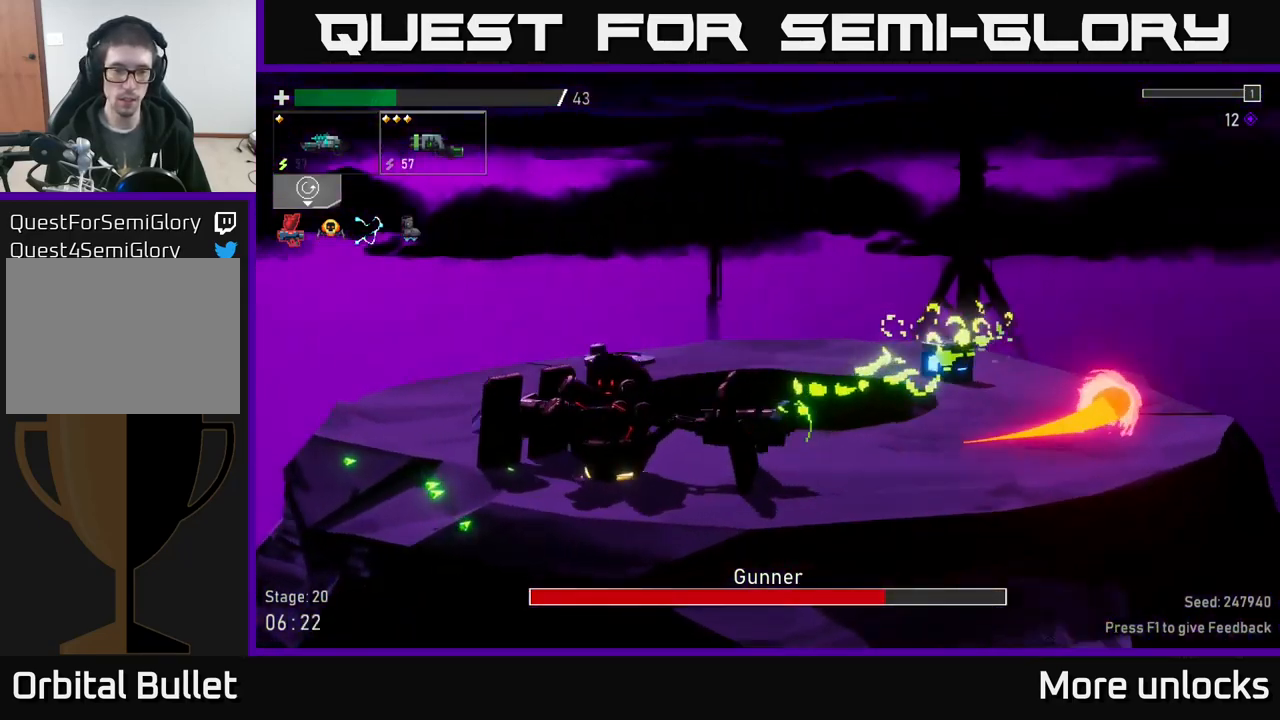
{"buttons": [], "left_stick": "right", "right_stick": "center", "events": [[233, "R2", "down"], [267, "left_stick", "center"], [317, "R2", "up"], [400, "left_stick", "right"]]}
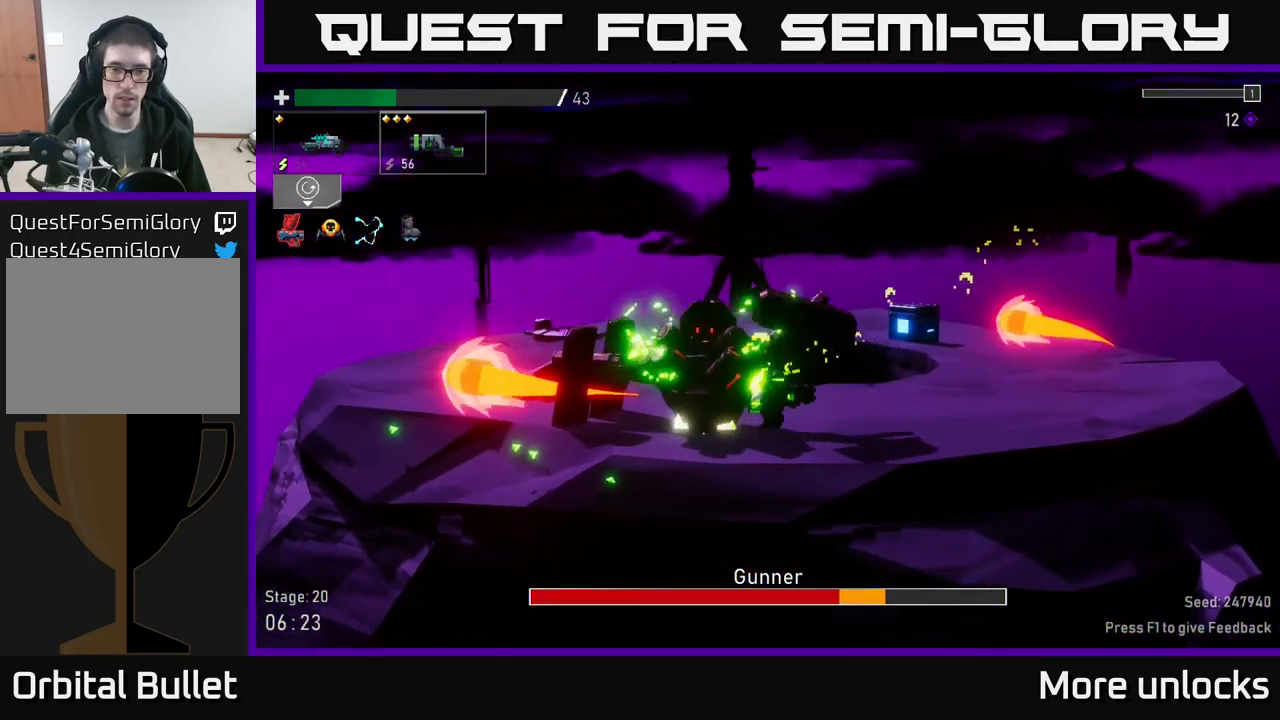
{"buttons": [], "left_stick": "right", "right_stick": "center", "events": [[150, "left_stick", "left"], [300, "left_stick", "center"], [333, "R2", "down"], [383, "left_stick", "right"], [467, "R2", "up"]]}
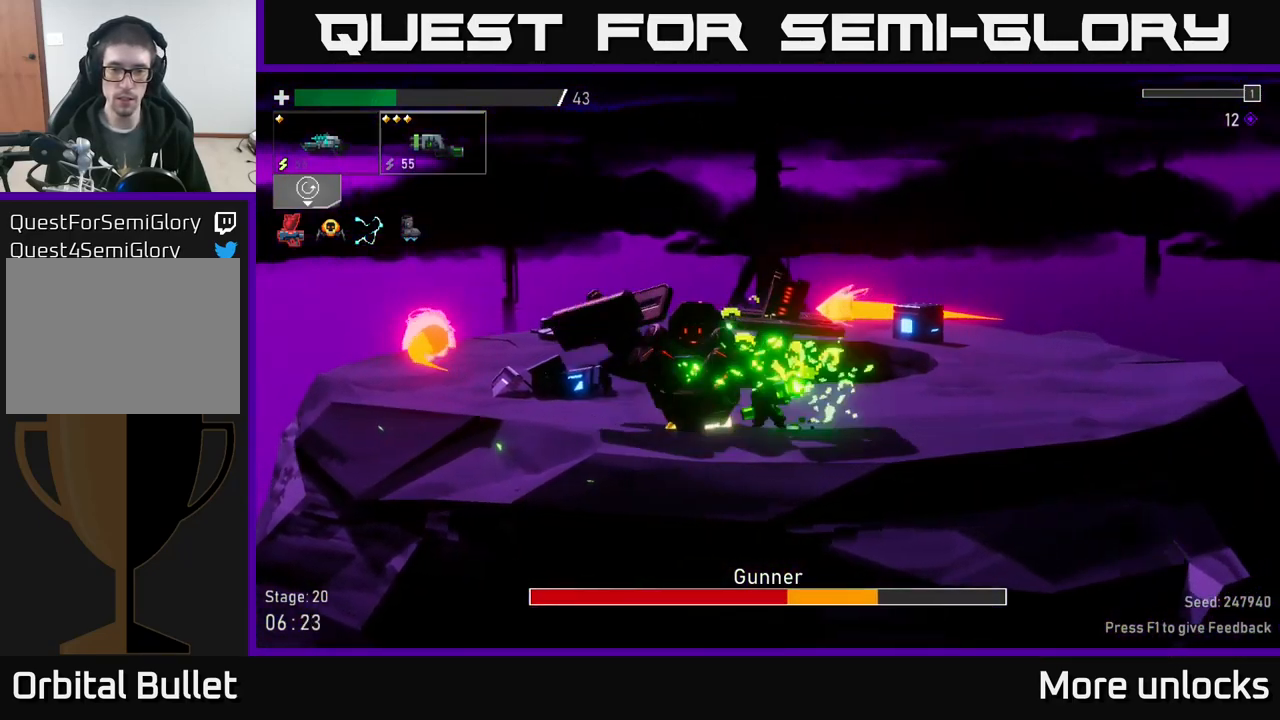
{"buttons": ["A"], "left_stick": "right", "right_stick": "center", "events": [[17, "A", "down"], [50, "X", "down"], [83, "A", "up"], [150, "X", "up"], [450, "A", "down"]]}
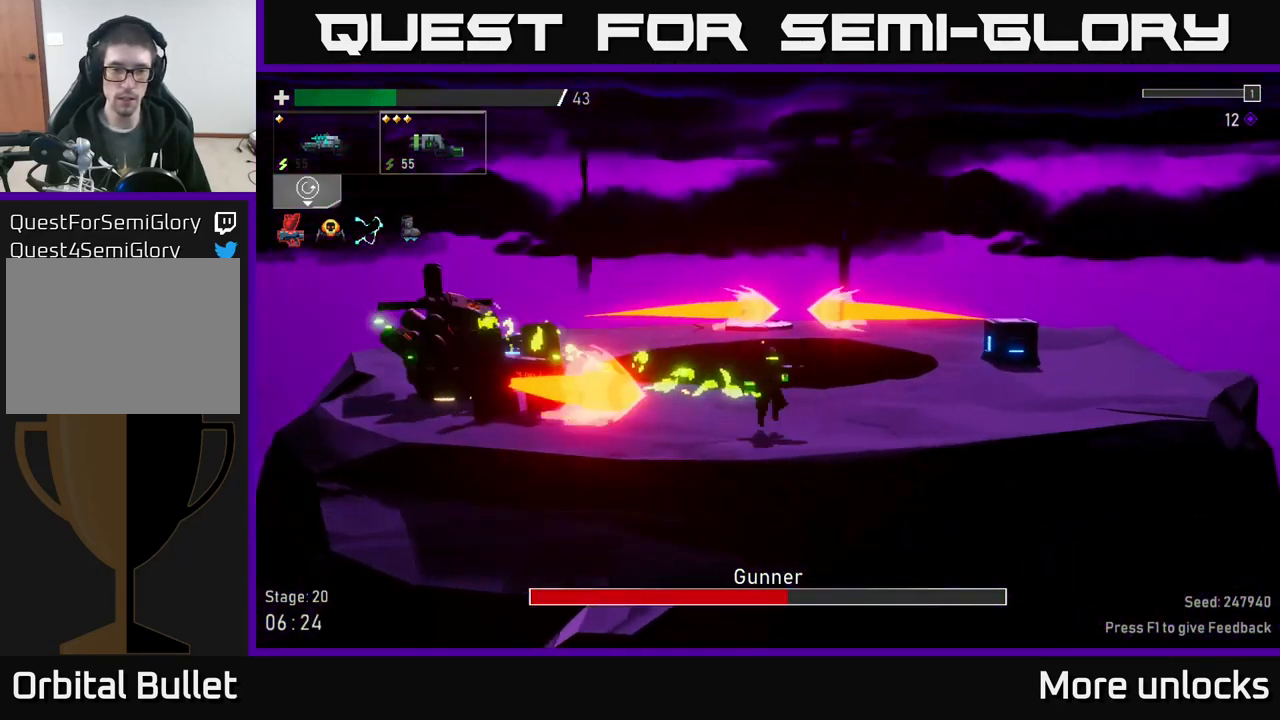
{"buttons": [], "left_stick": "left", "right_stick": "center", "events": [[83, "left_stick", "left"], [267, "A", "up"]]}
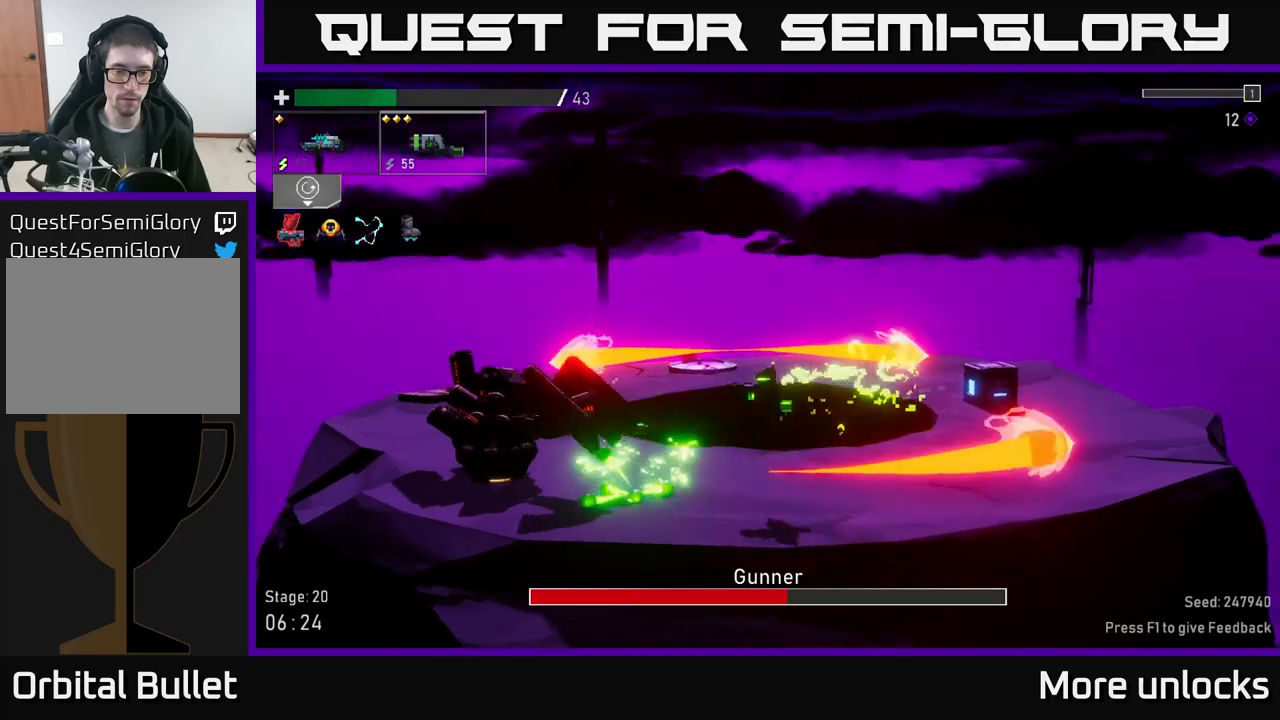
{"buttons": [], "left_stick": "left", "right_stick": "center", "events": [[367, "R2", "down"], [467, "R2", "up"]]}
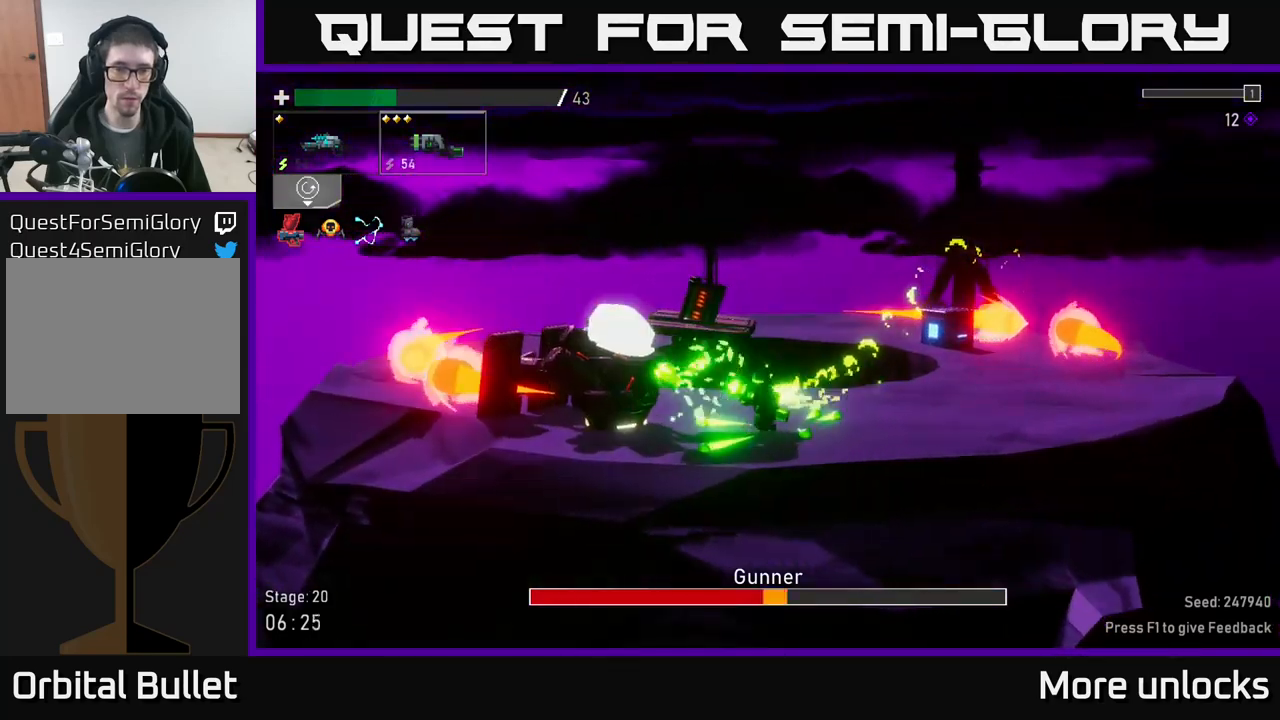
{"buttons": ["R2"], "left_stick": "center", "right_stick": "center", "events": [[150, "left_stick", "center"], [300, "left_stick", "left"], [417, "R2", "down"], [417, "left_stick", "center"]]}
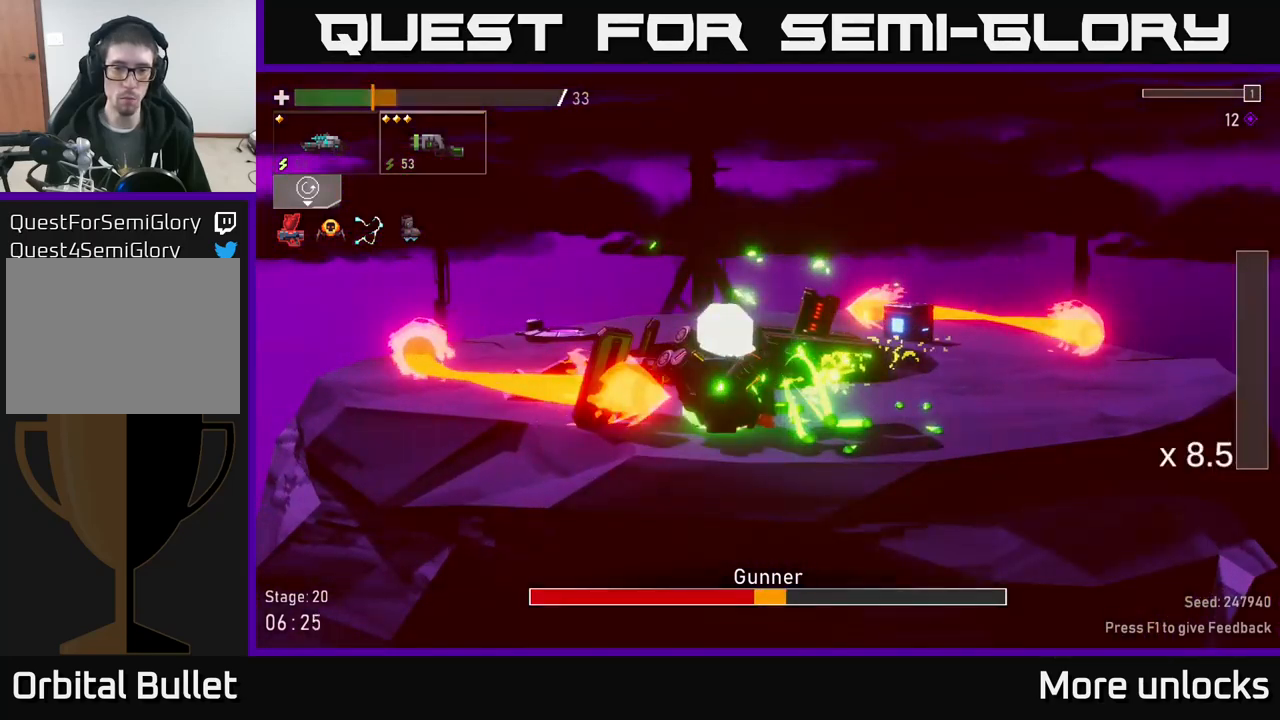
{"buttons": [], "left_stick": "right", "right_stick": "center", "events": [[117, "R2", "up"], [134, "left_stick", "right"], [150, "A", "down"], [234, "X", "down"], [367, "X", "up"], [467, "A", "up"]]}
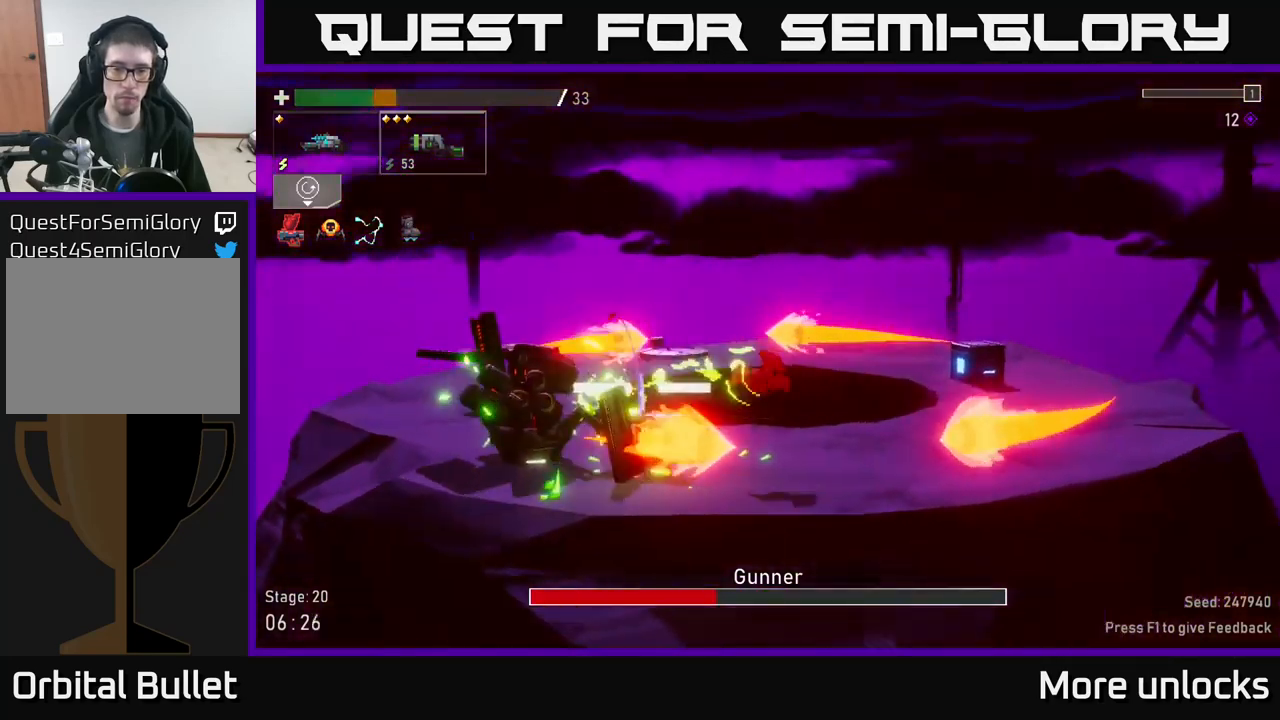
{"buttons": [], "left_stick": "left", "right_stick": "center", "events": [[117, "A", "down"], [267, "left_stick", "left"], [317, "A", "up"]]}
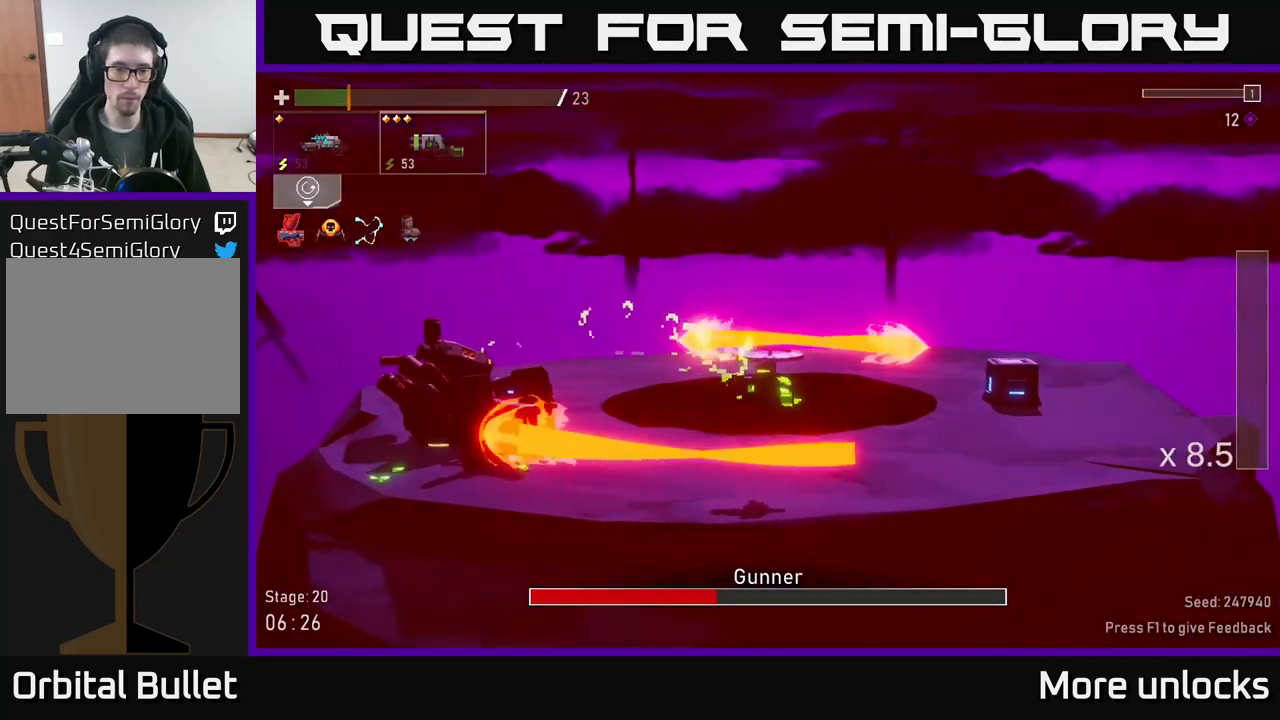
{"buttons": ["R2"], "left_stick": "left", "right_stick": "center", "events": [[484, "R2", "down"]]}
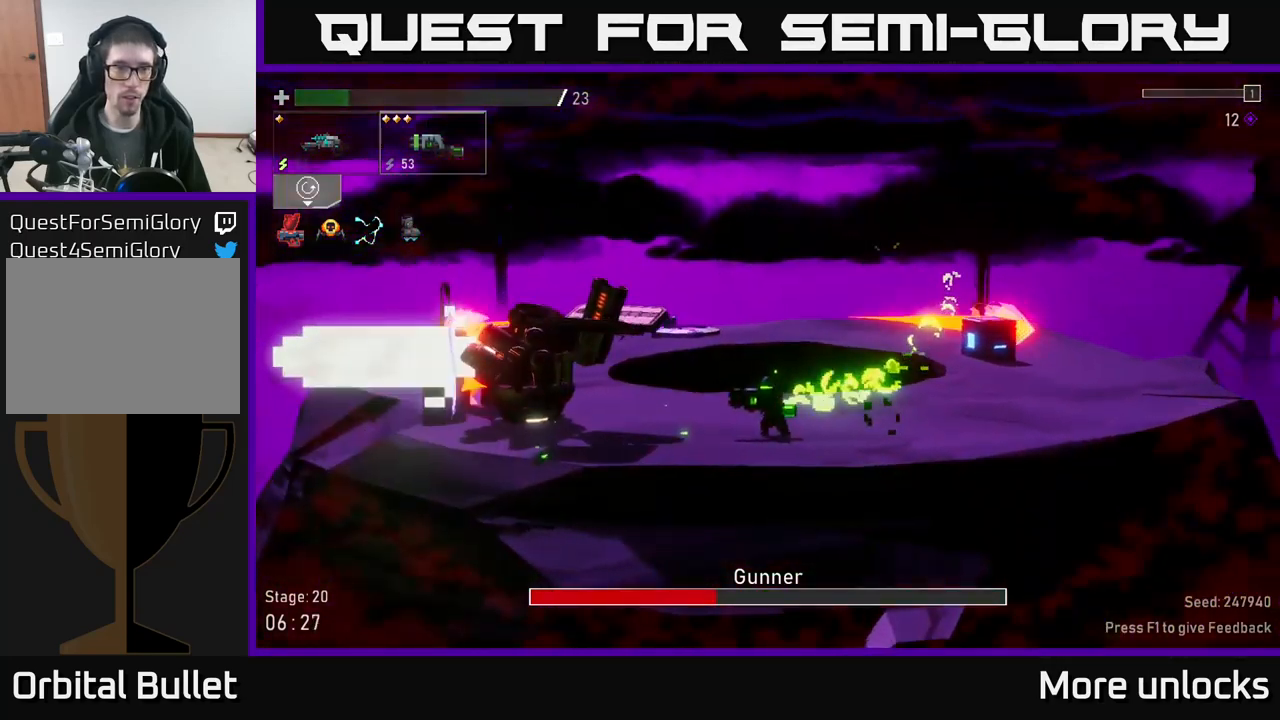
{"buttons": [], "left_stick": "left", "right_stick": "center", "events": [[217, "R2", "up"]]}
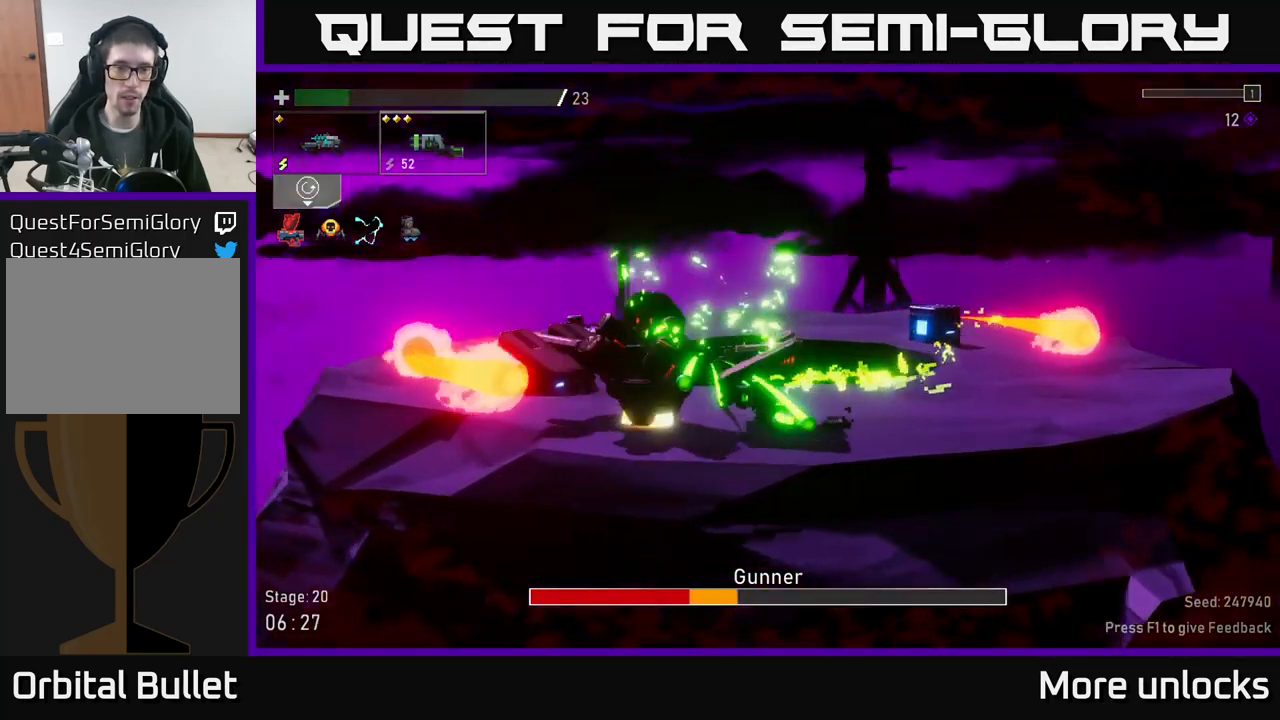
{"buttons": ["X"], "left_stick": "left", "right_stick": "center", "events": [[67, "R2", "down"], [234, "R2", "up"], [317, "A", "down"], [417, "X", "down"], [500, "A", "up"]]}
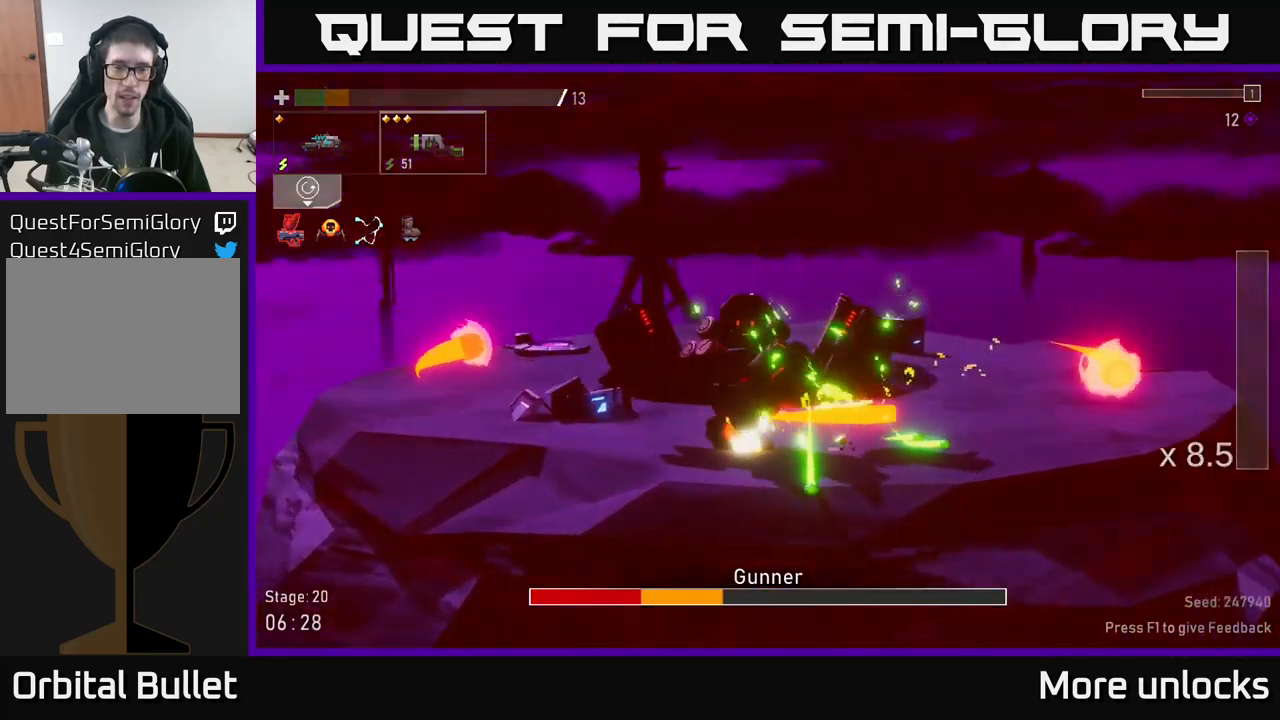
{"buttons": ["A"], "left_stick": "left", "right_stick": "center", "events": [[34, "X", "up"], [434, "A", "down"]]}
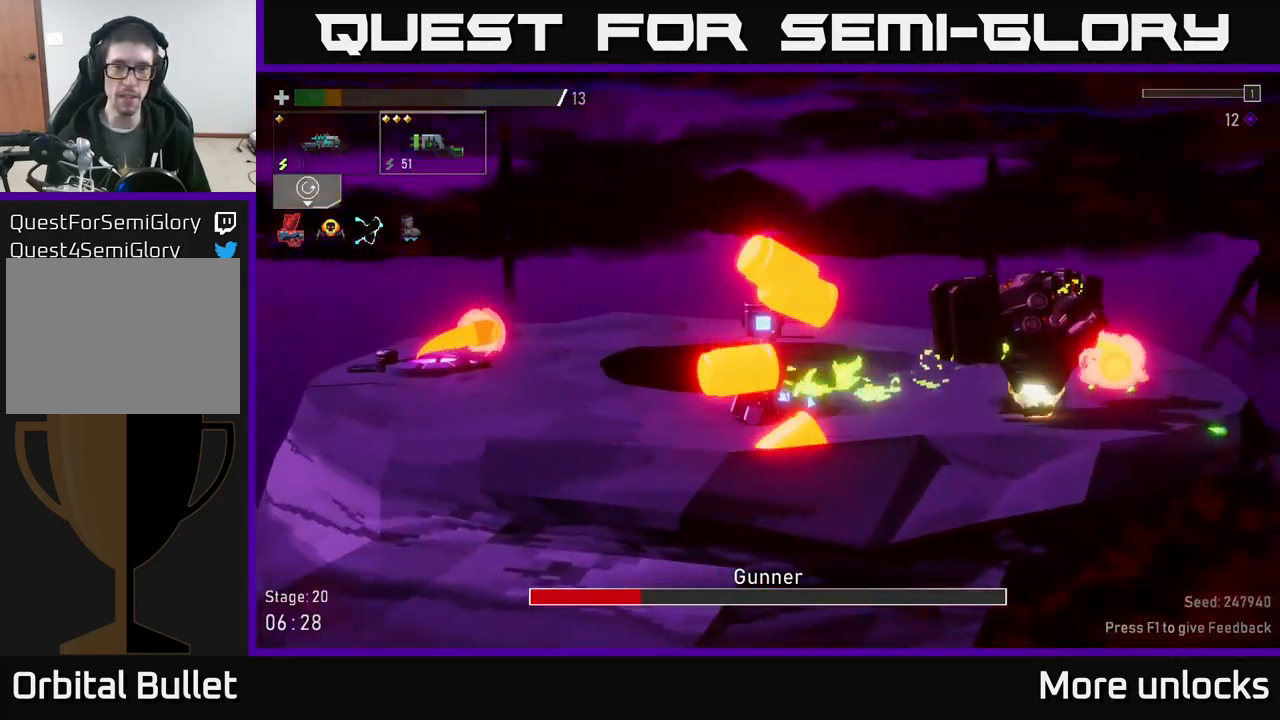
{"buttons": ["A"], "left_stick": "left", "right_stick": "center", "events": [[134, "A", "up"], [200, "A", "down"], [284, "X", "down"], [350, "X", "up"]]}
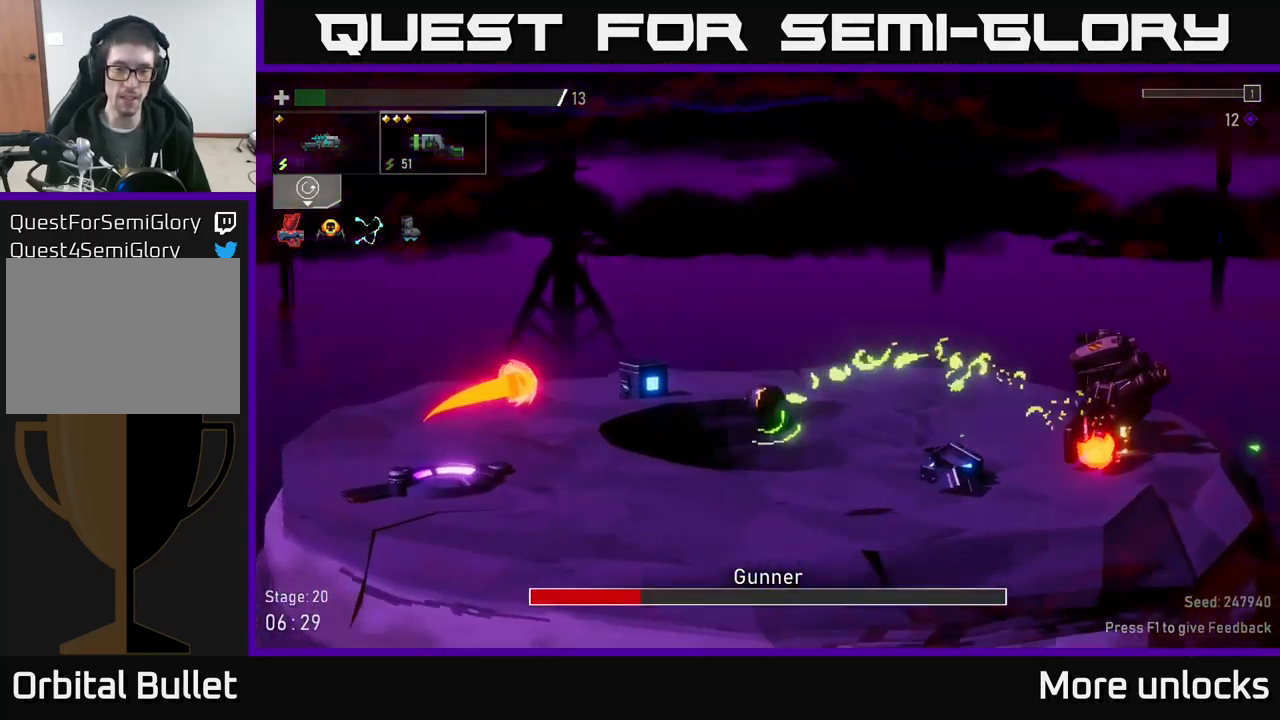
{"buttons": ["A"], "left_stick": "right", "right_stick": "center", "events": [[17, "A", "up"], [234, "left_stick", "right"], [334, "R2", "down"], [367, "A", "down"], [500, "R2", "up"]]}
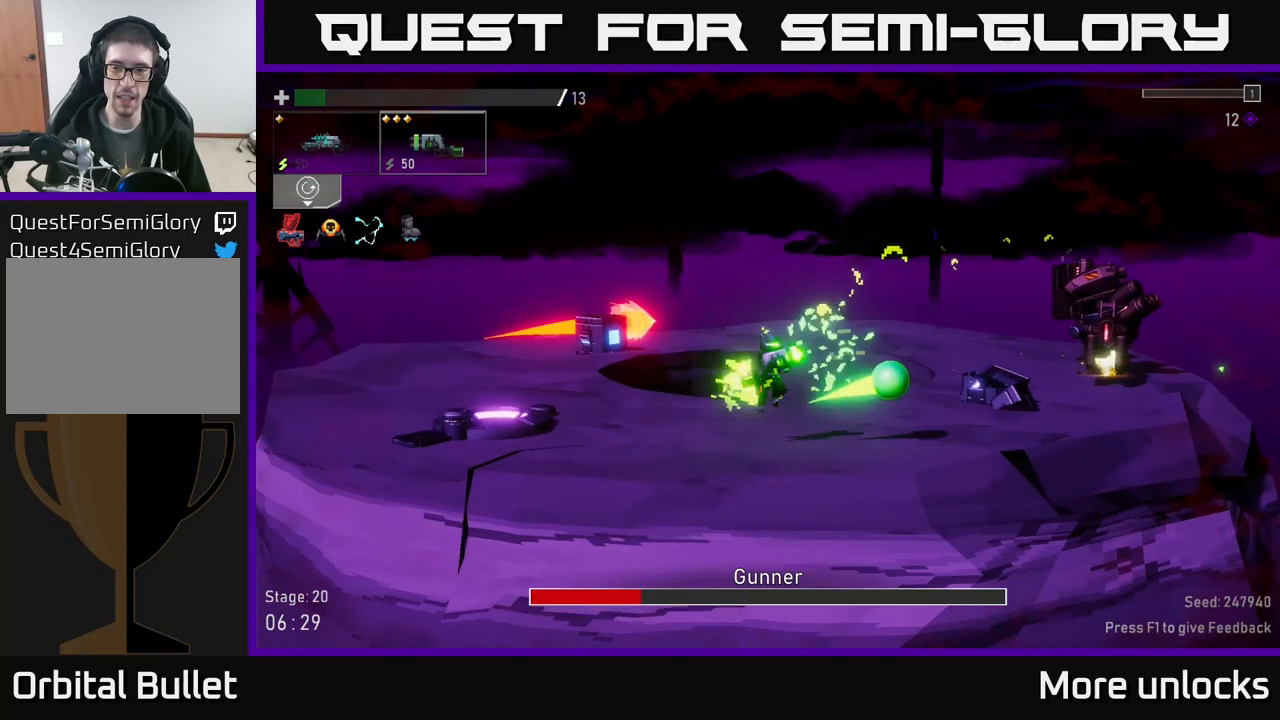
{"buttons": [], "left_stick": "left", "right_stick": "center", "events": [[116, "A", "up"], [500, "left_stick", "left"]]}
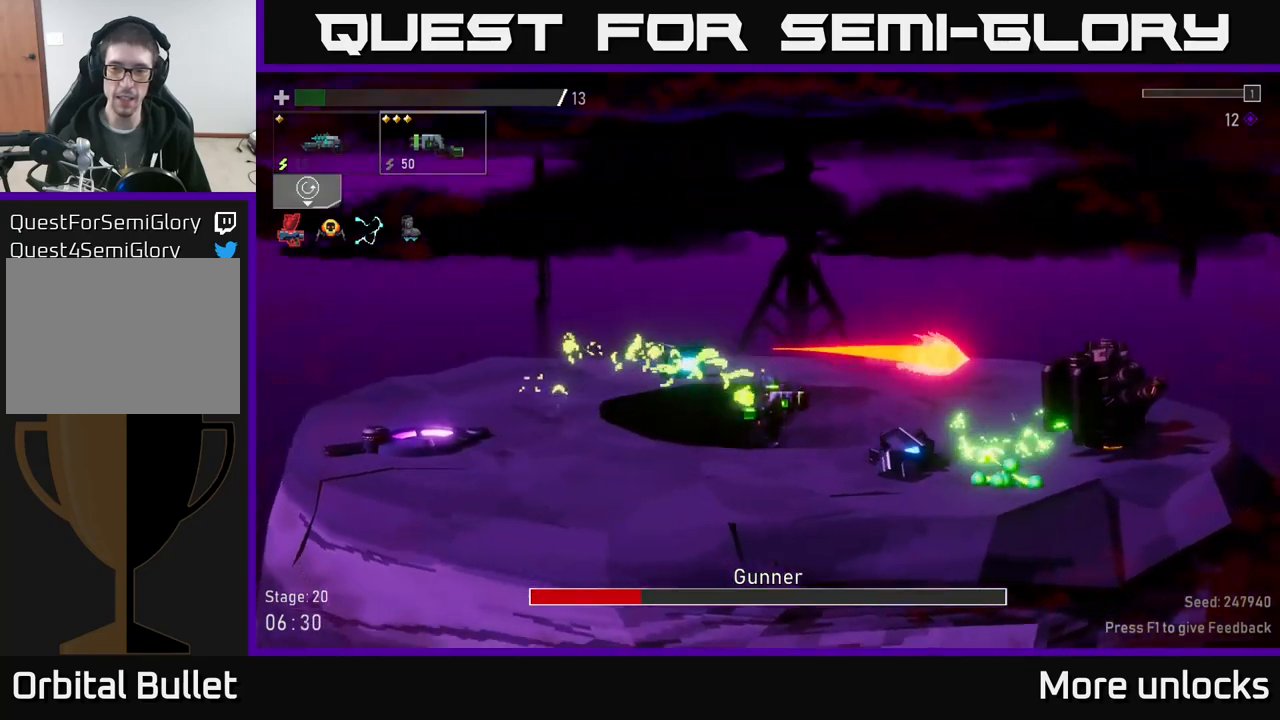
{"buttons": [], "left_stick": "left", "right_stick": "center", "events": [[150, "X", "down"], [383, "X", "up"]]}
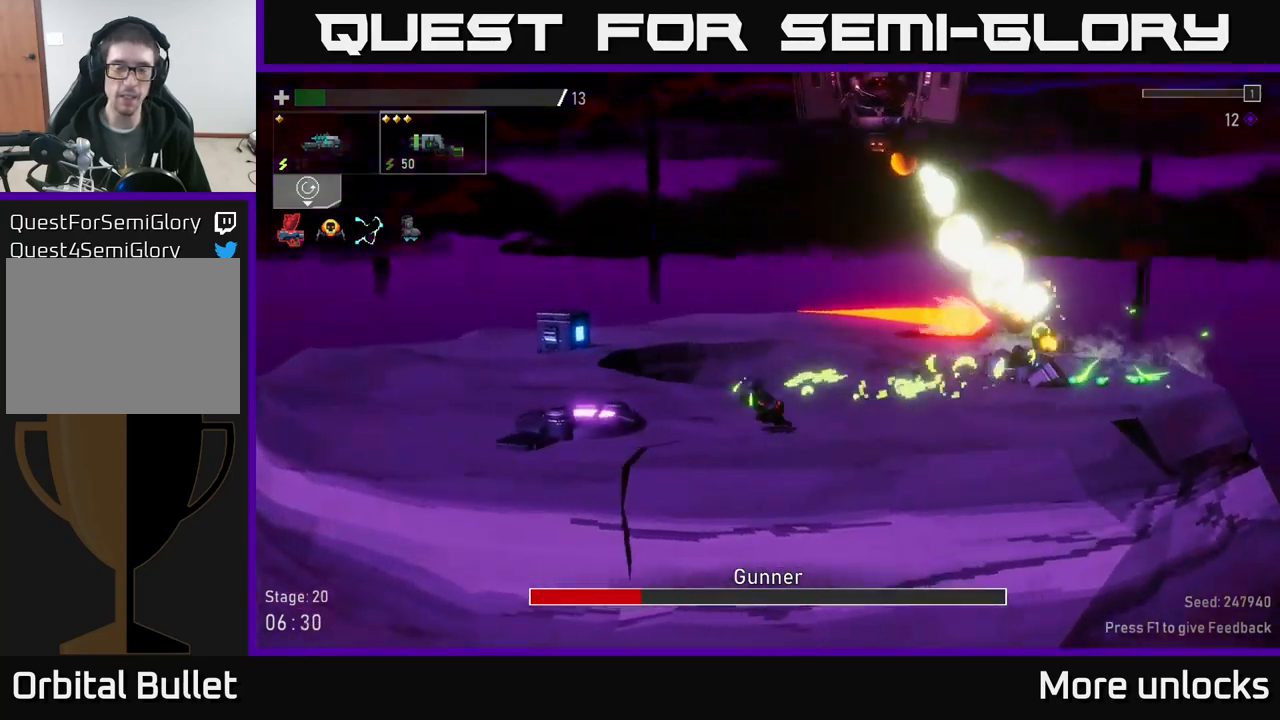
{"buttons": ["A"], "left_stick": "left", "right_stick": "center", "events": [[383, "A", "down"]]}
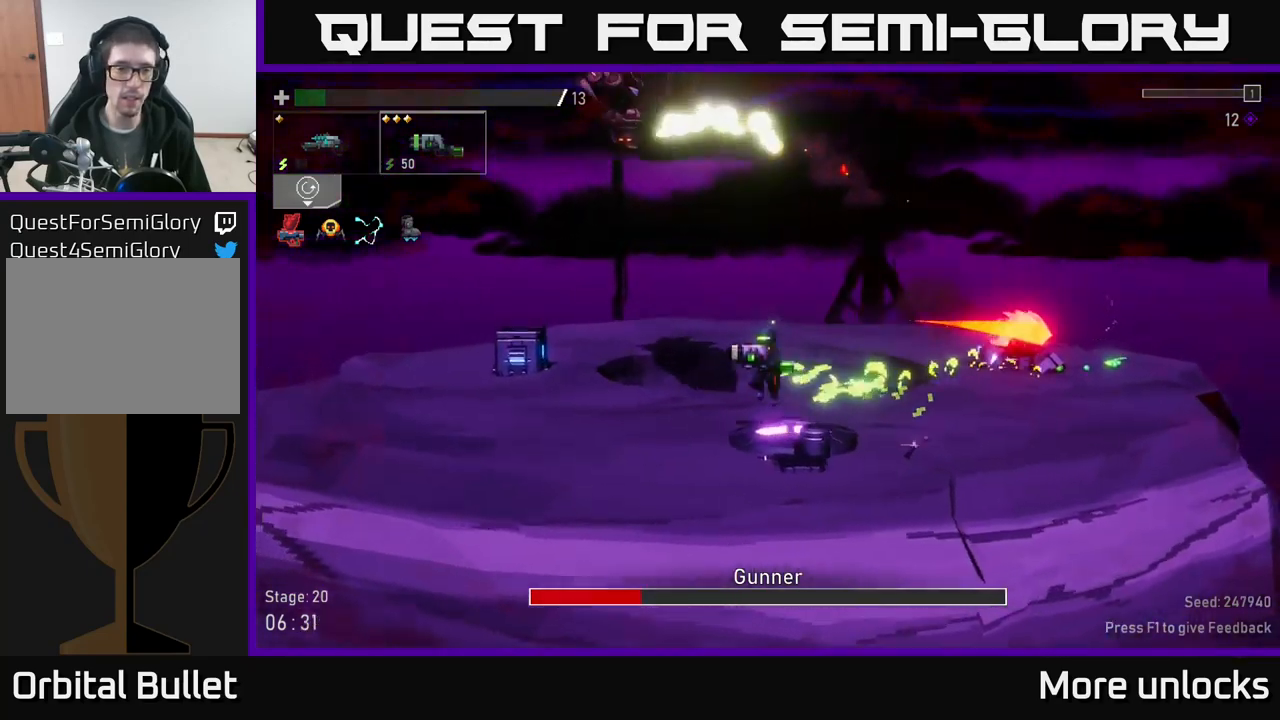
{"buttons": ["A"], "left_stick": "left", "right_stick": "center", "events": [[250, "A", "up"], [416, "A", "down"]]}
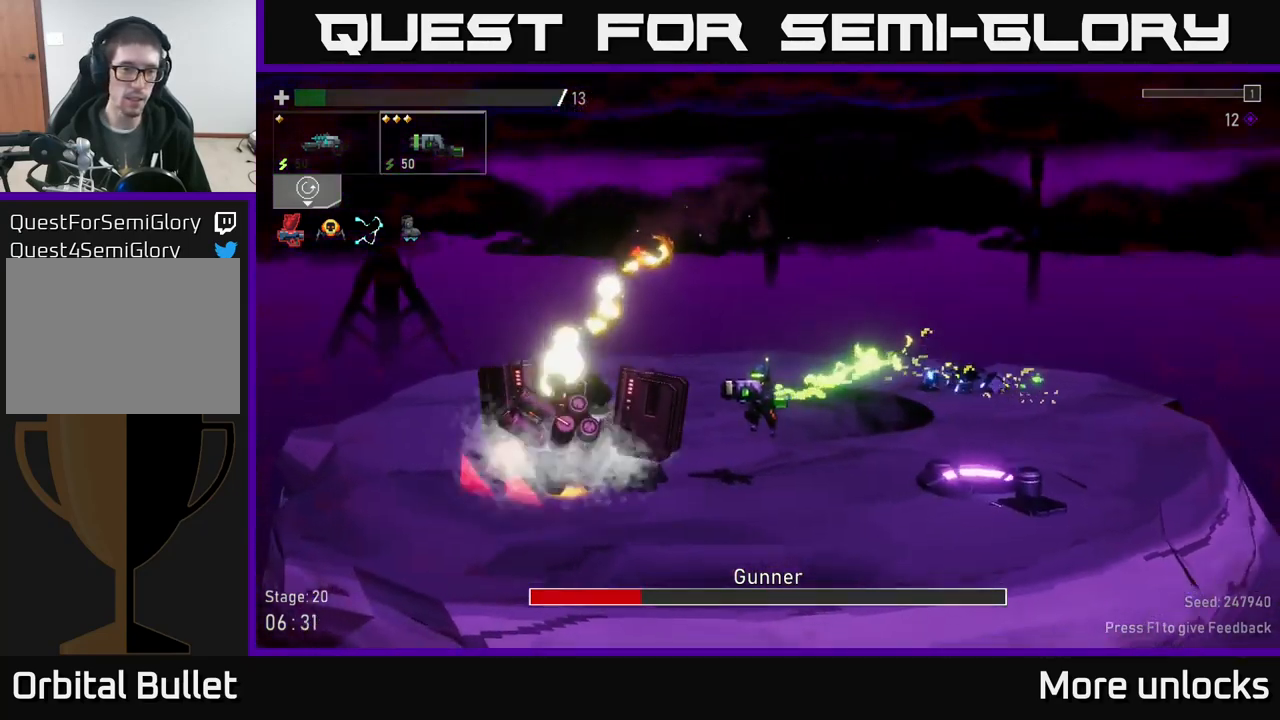
{"buttons": [], "left_stick": "left", "right_stick": "center", "events": [[133, "X", "down"], [283, "A", "up"], [283, "X", "up"]]}
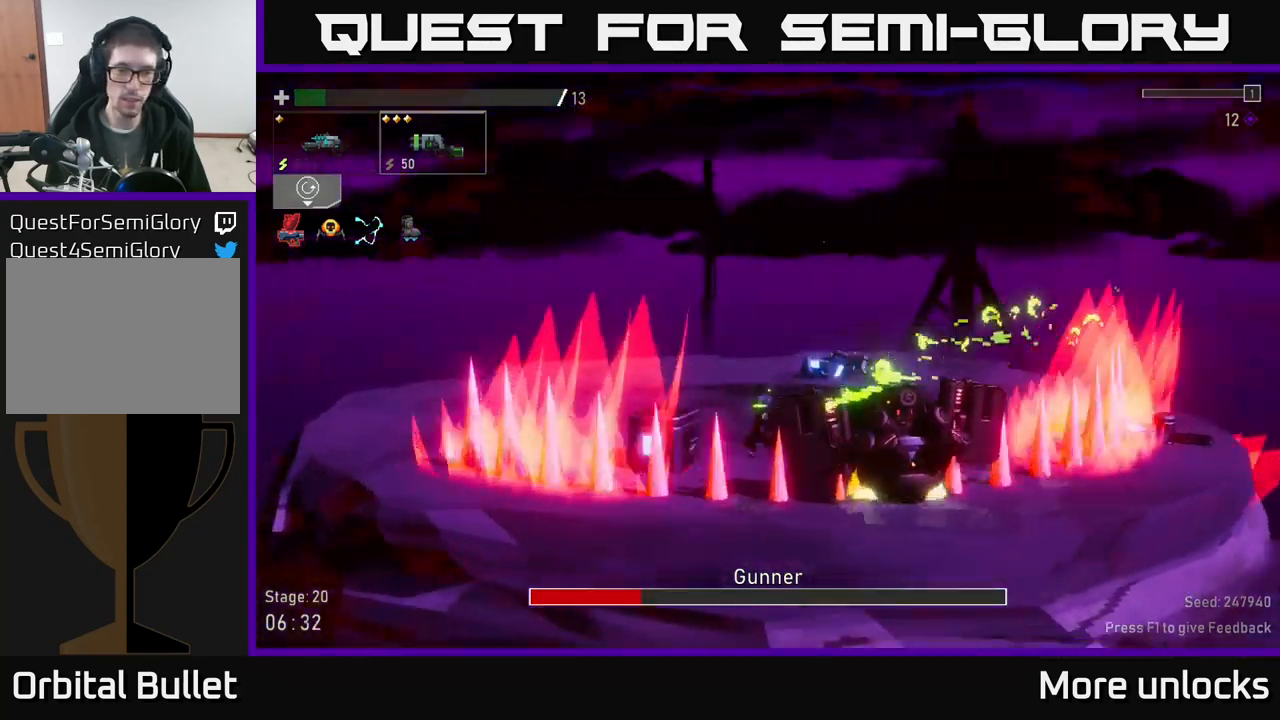
{"buttons": [], "left_stick": "center", "right_stick": "center", "events": [[16, "left_stick", "right"], [33, "R2", "down"], [150, "R2", "up"], [166, "left_stick", "center"]]}
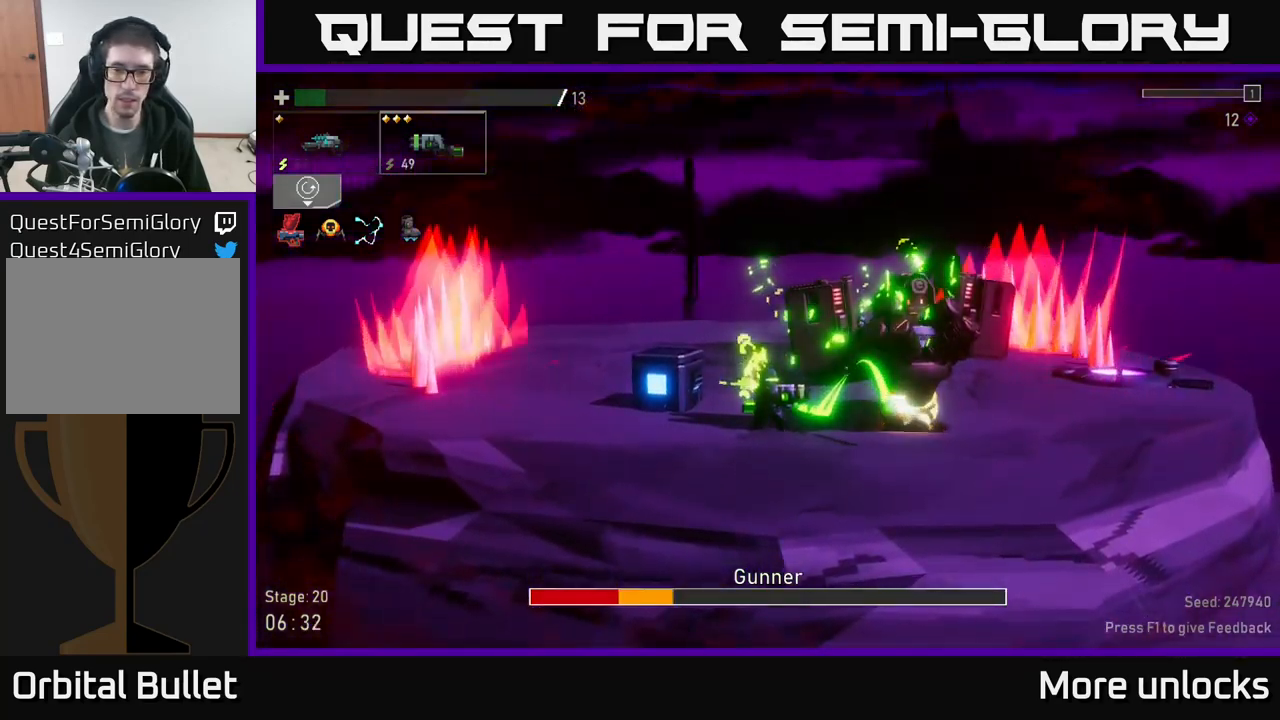
{"buttons": [], "left_stick": "left", "right_stick": "center", "events": [[83, "left_stick", "right"], [216, "R2", "down"], [266, "left_stick", "center"], [316, "R2", "up"], [350, "left_stick", "left"], [383, "R2", "down"], [500, "R2", "up"]]}
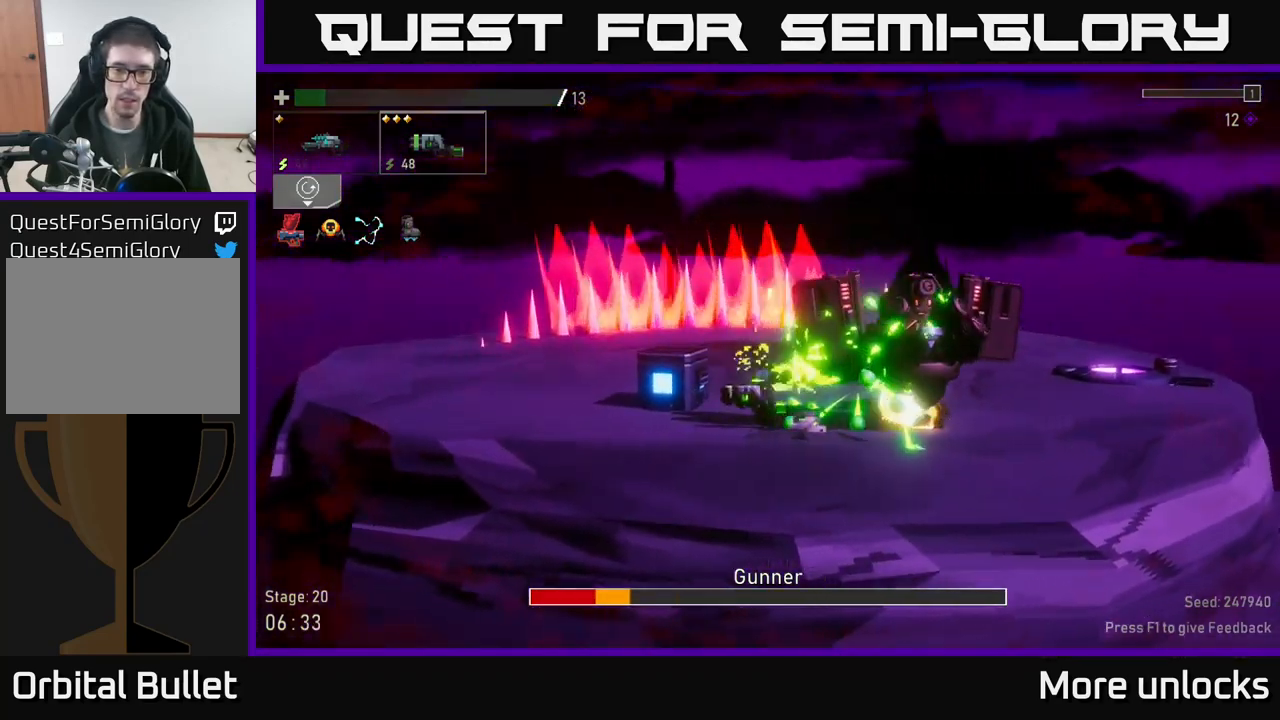
{"buttons": [], "left_stick": "left", "right_stick": "center", "events": [[50, "X", "down"], [200, "X", "up"]]}
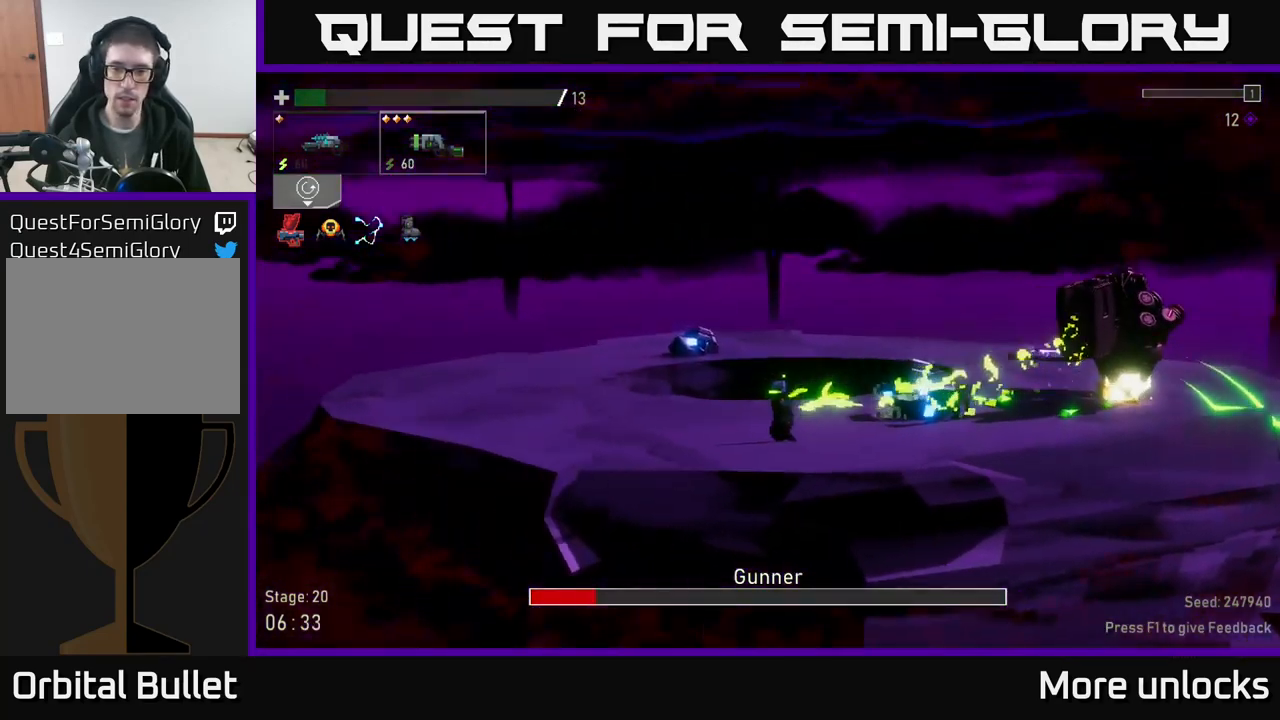
{"buttons": ["A"], "left_stick": "right", "right_stick": "center", "events": [[133, "A", "down"], [283, "left_stick", "right"], [333, "A", "up"], [433, "A", "down"]]}
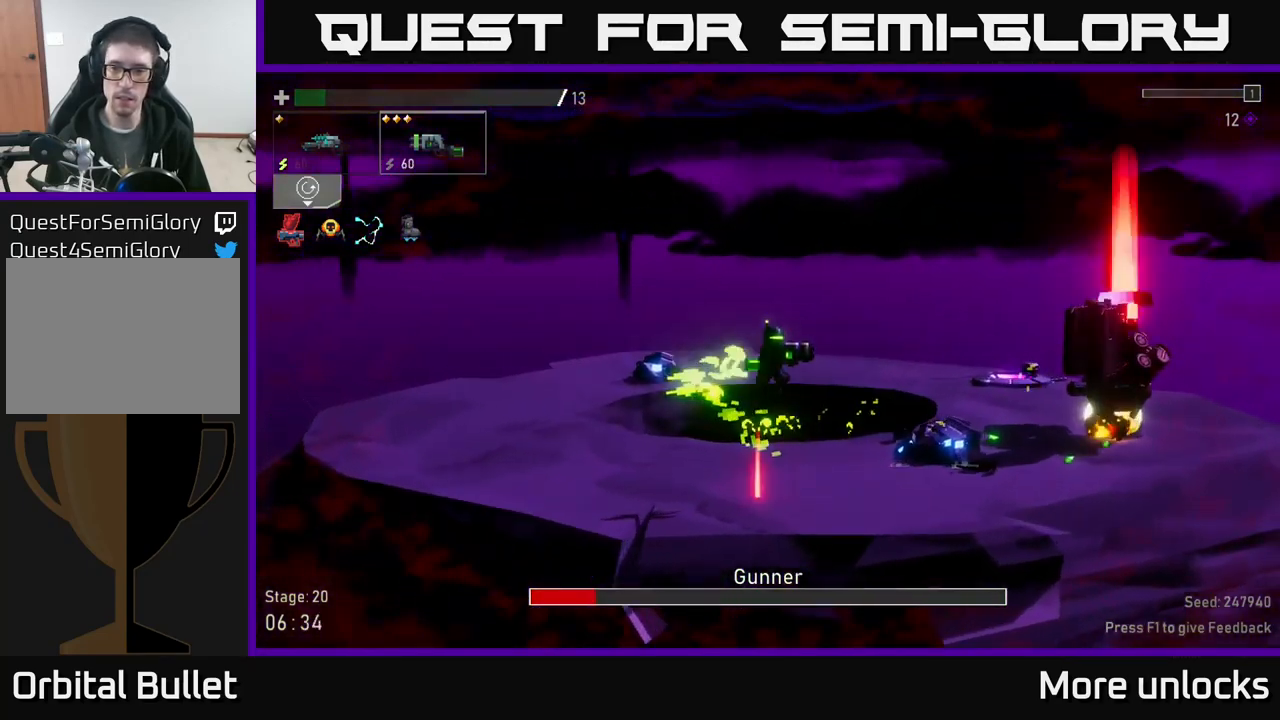
{"buttons": [], "left_stick": "right", "right_stick": "center", "events": [[133, "R2", "down"], [300, "R2", "up"], [433, "A", "up"]]}